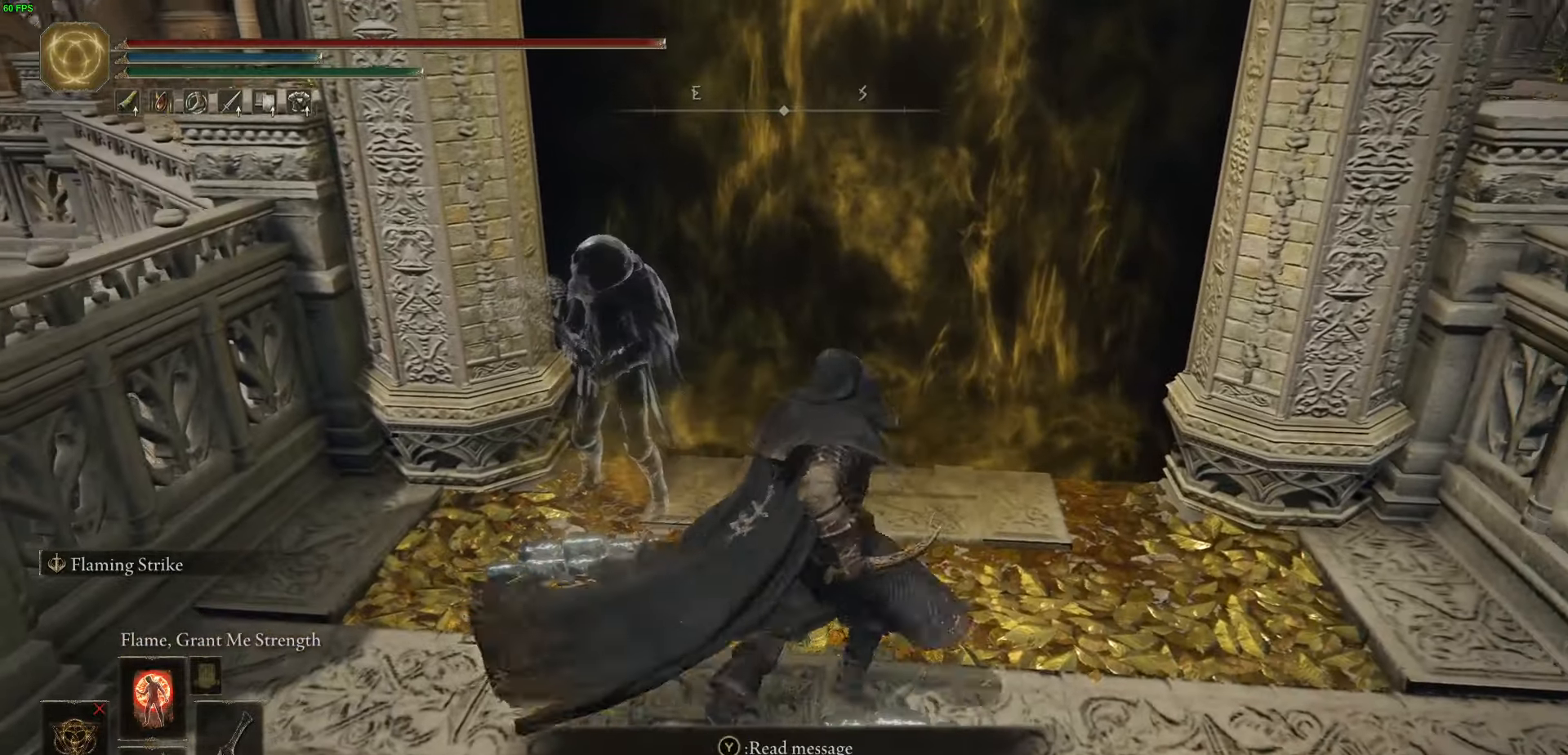
Gameplay with a controller (Xbox layout); each line is a JSON object with the inputs held at the frame after it. "events" lists button and stick changes between this image and that frame as [ms after this image, input, new state], when the widget could be followed in between.
{"buttons": [], "left_stick": "center", "right_stick": "center", "events": [[17, "left_stick", "up"], [400, "left_stick", "center"]]}
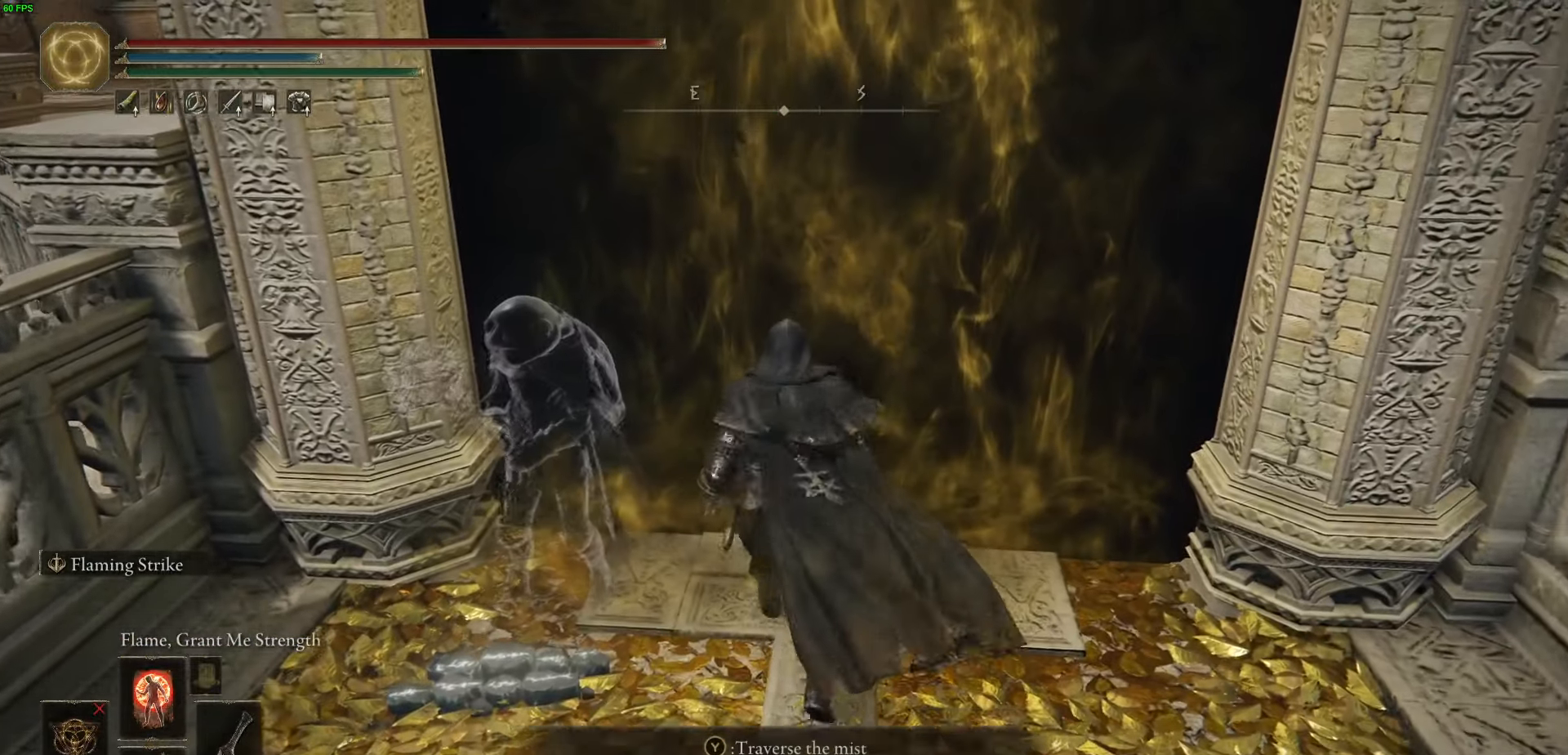
{"buttons": [], "left_stick": "center", "right_stick": "center", "events": []}
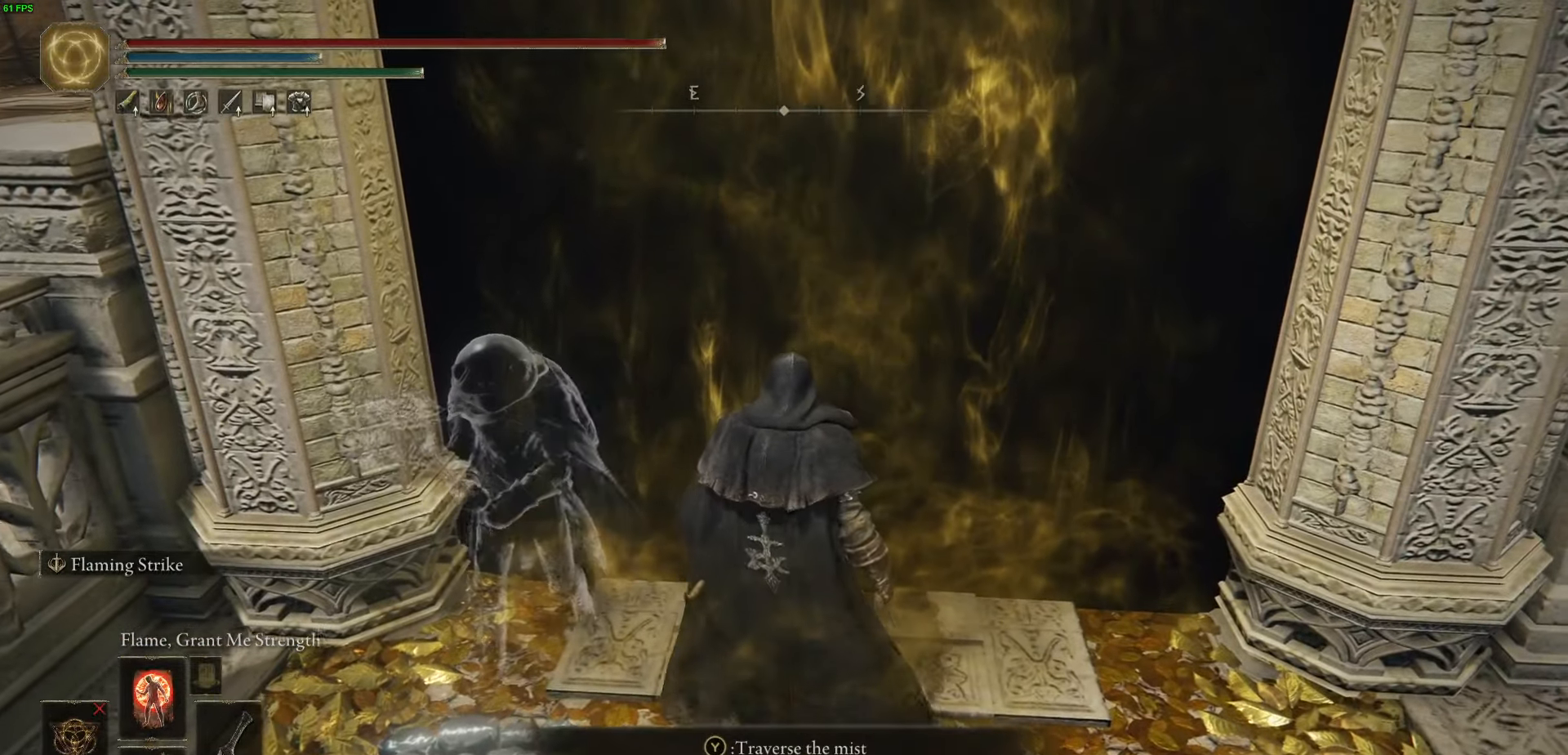
{"buttons": ["X"], "left_stick": "center", "right_stick": "center", "events": [[217, "X", "down"]]}
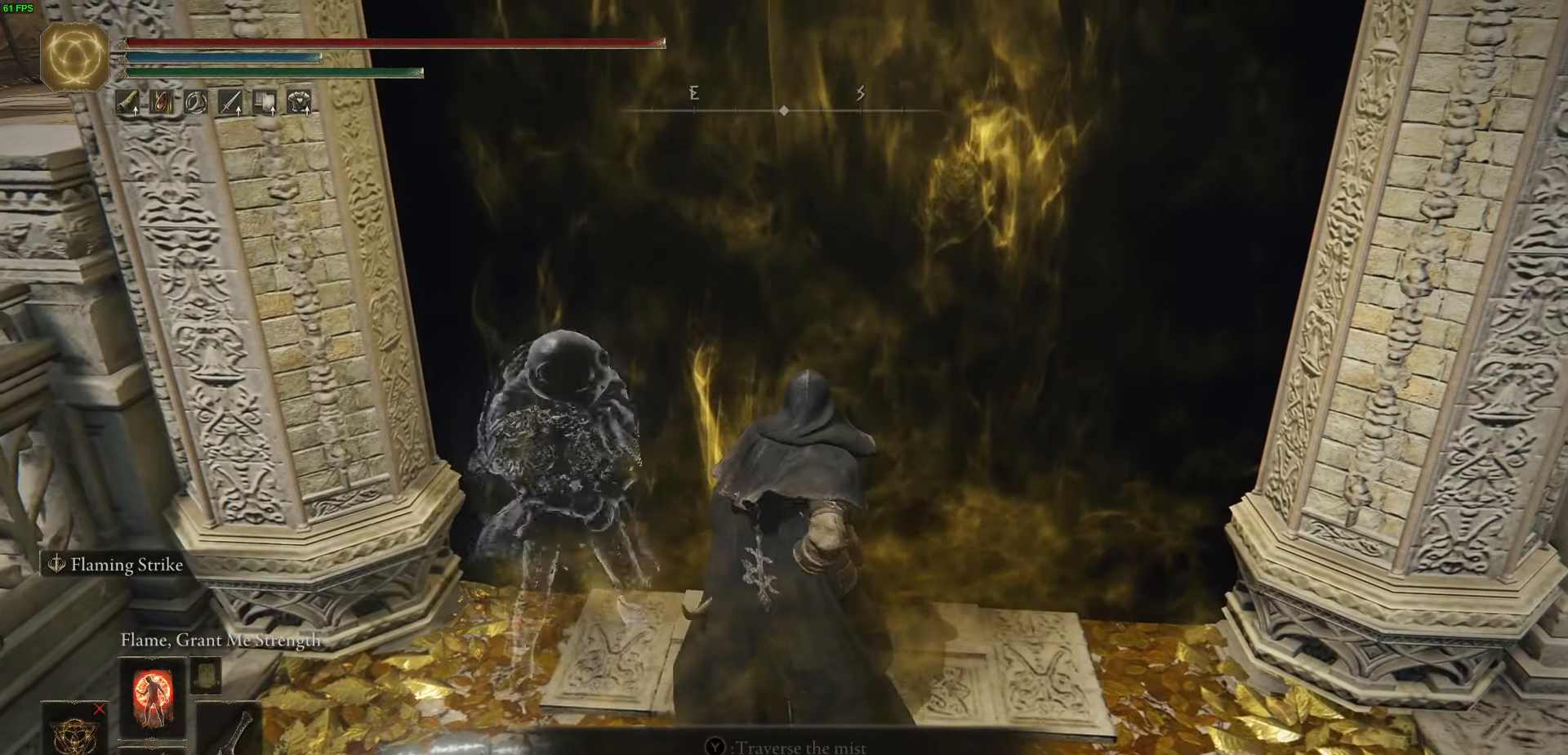
{"buttons": [], "left_stick": "center", "right_stick": "center", "events": [[384, "X", "up"]]}
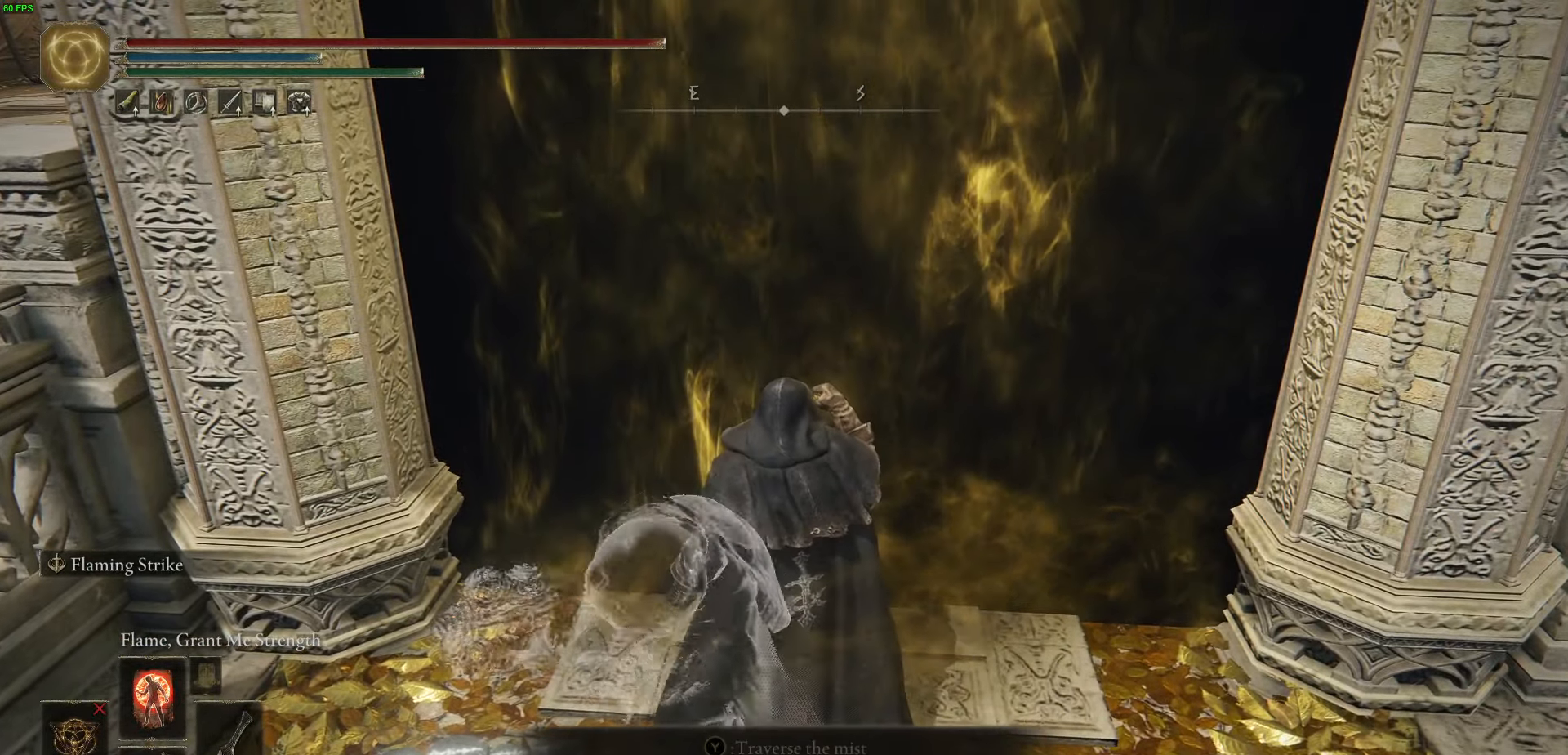
{"buttons": [], "left_stick": "center", "right_stick": "center", "events": [[167, "right_stick", "right"], [417, "right_stick", "center"]]}
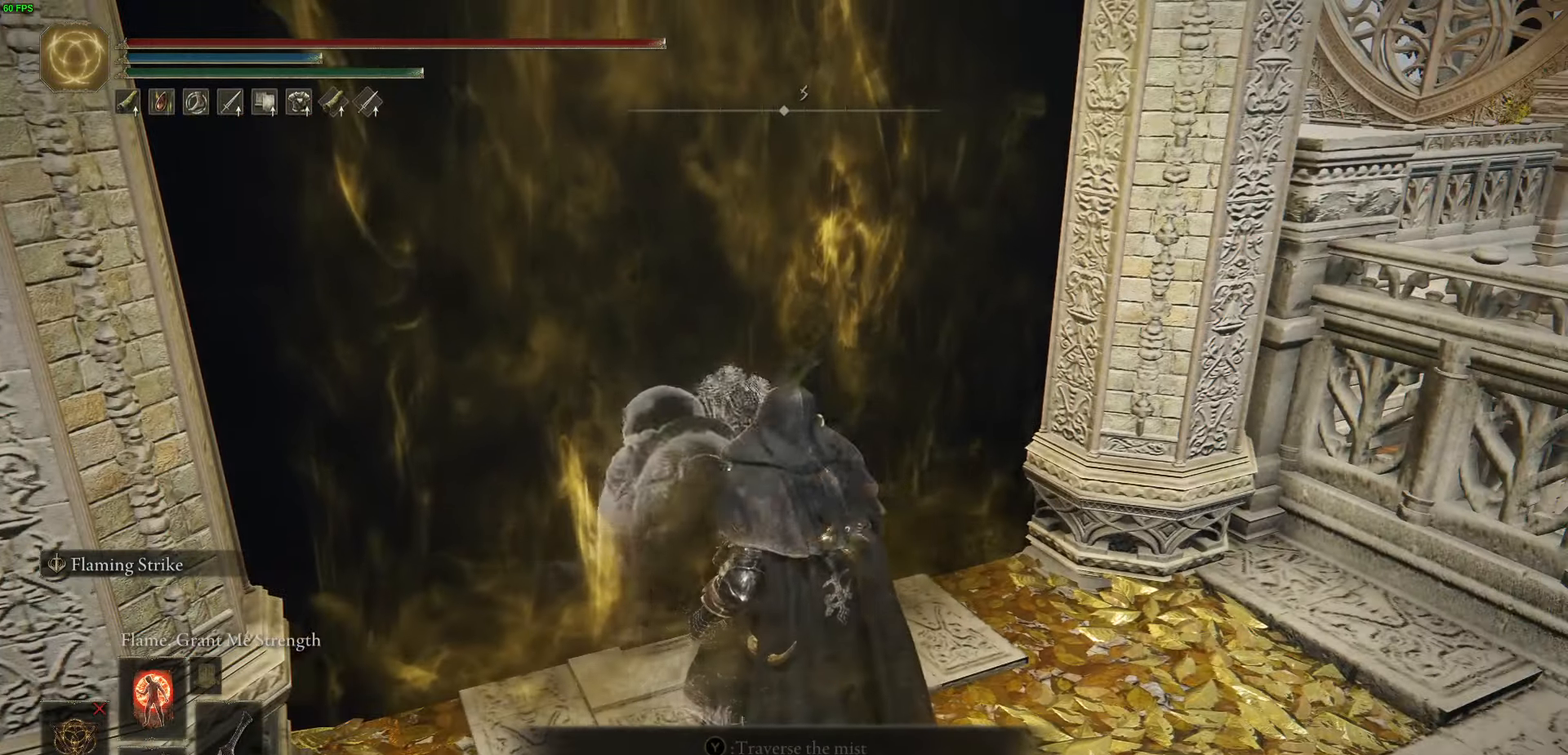
{"buttons": ["L1"], "left_stick": "center", "right_stick": "center", "events": [[434, "L1", "down"]]}
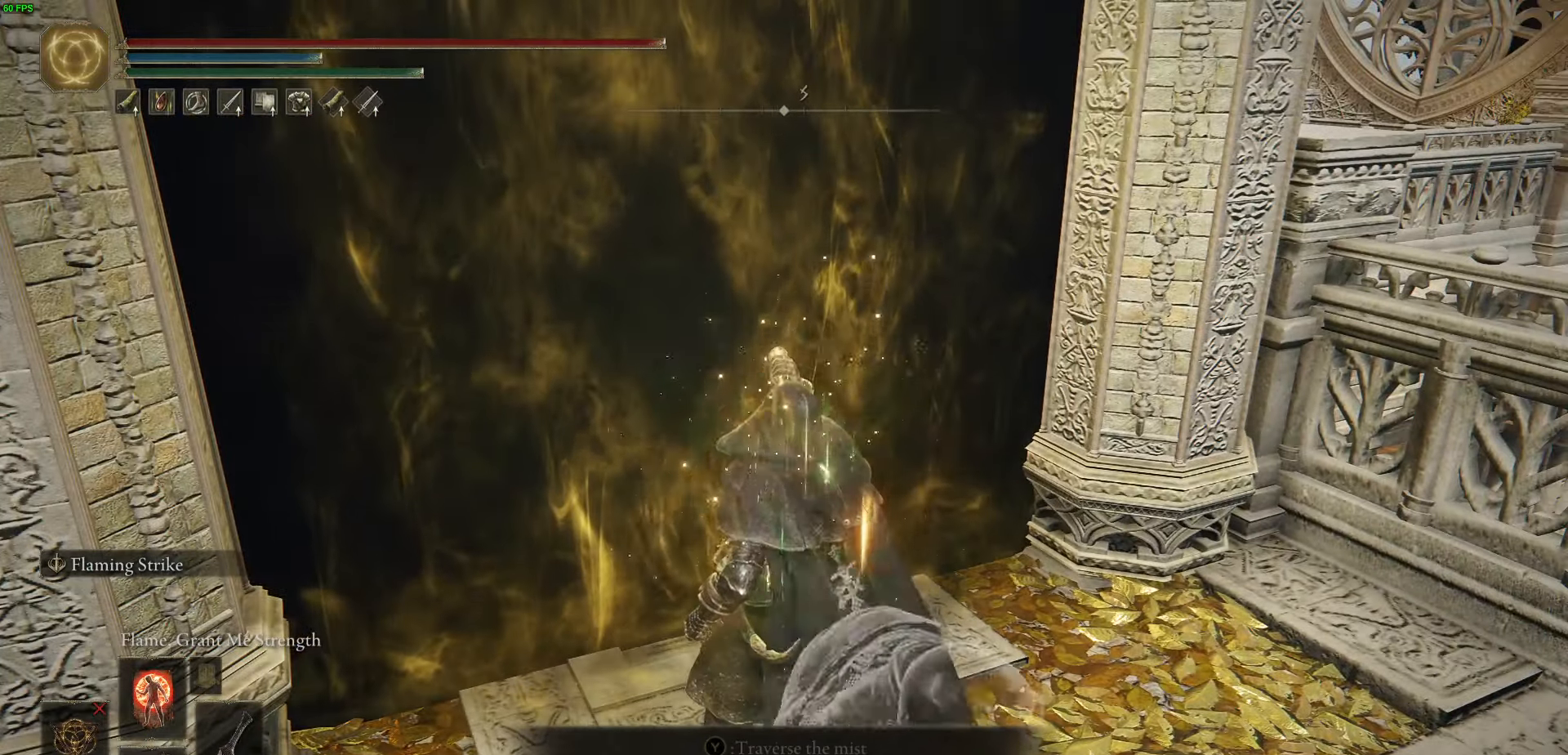
{"buttons": ["L1"], "left_stick": "center", "right_stick": "center", "events": [[117, "L1", "up"], [267, "L1", "down"], [384, "L1", "up"], [467, "L1", "down"]]}
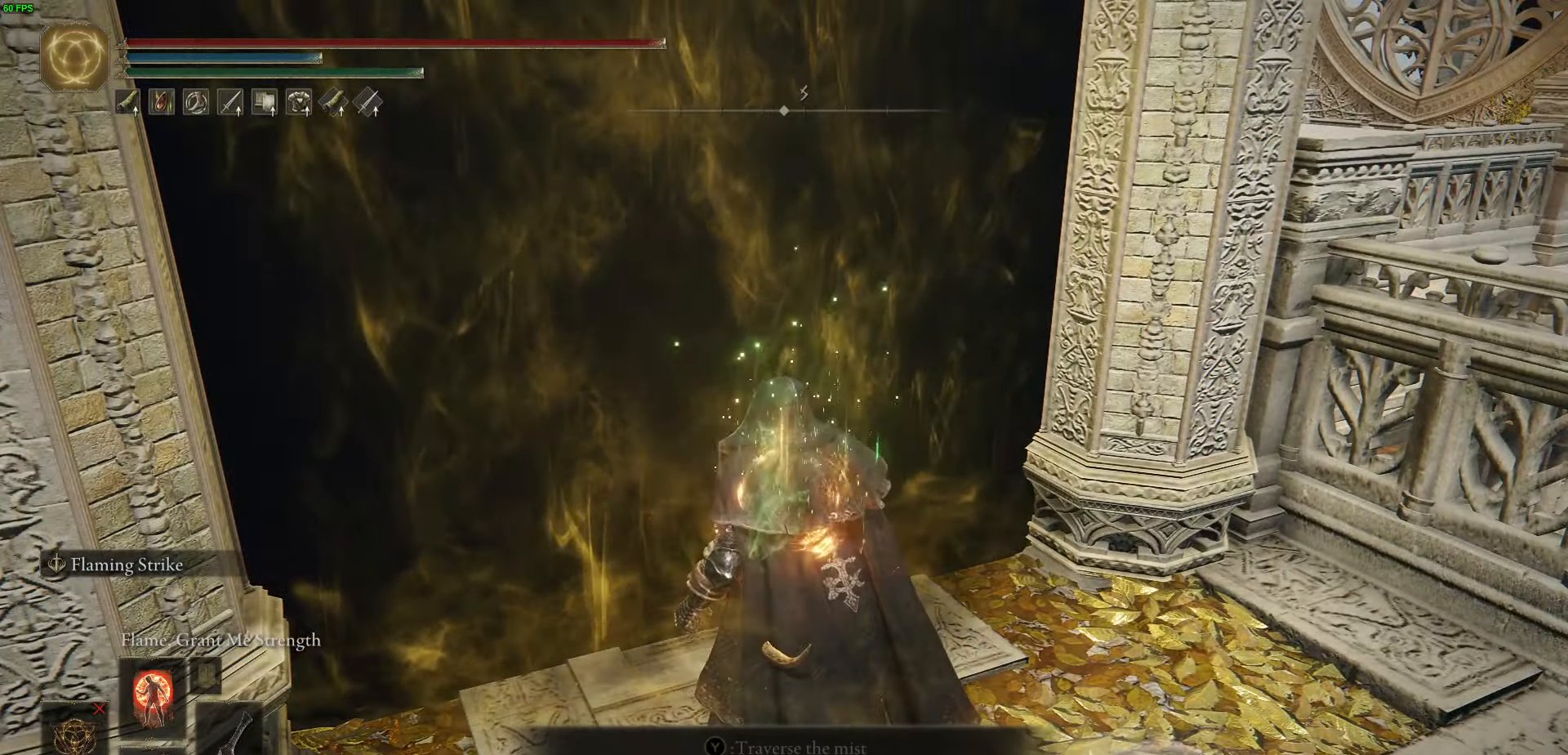
{"buttons": [], "left_stick": "center", "right_stick": "center", "events": [[100, "L1", "up"], [167, "L1", "down"], [300, "L1", "up"]]}
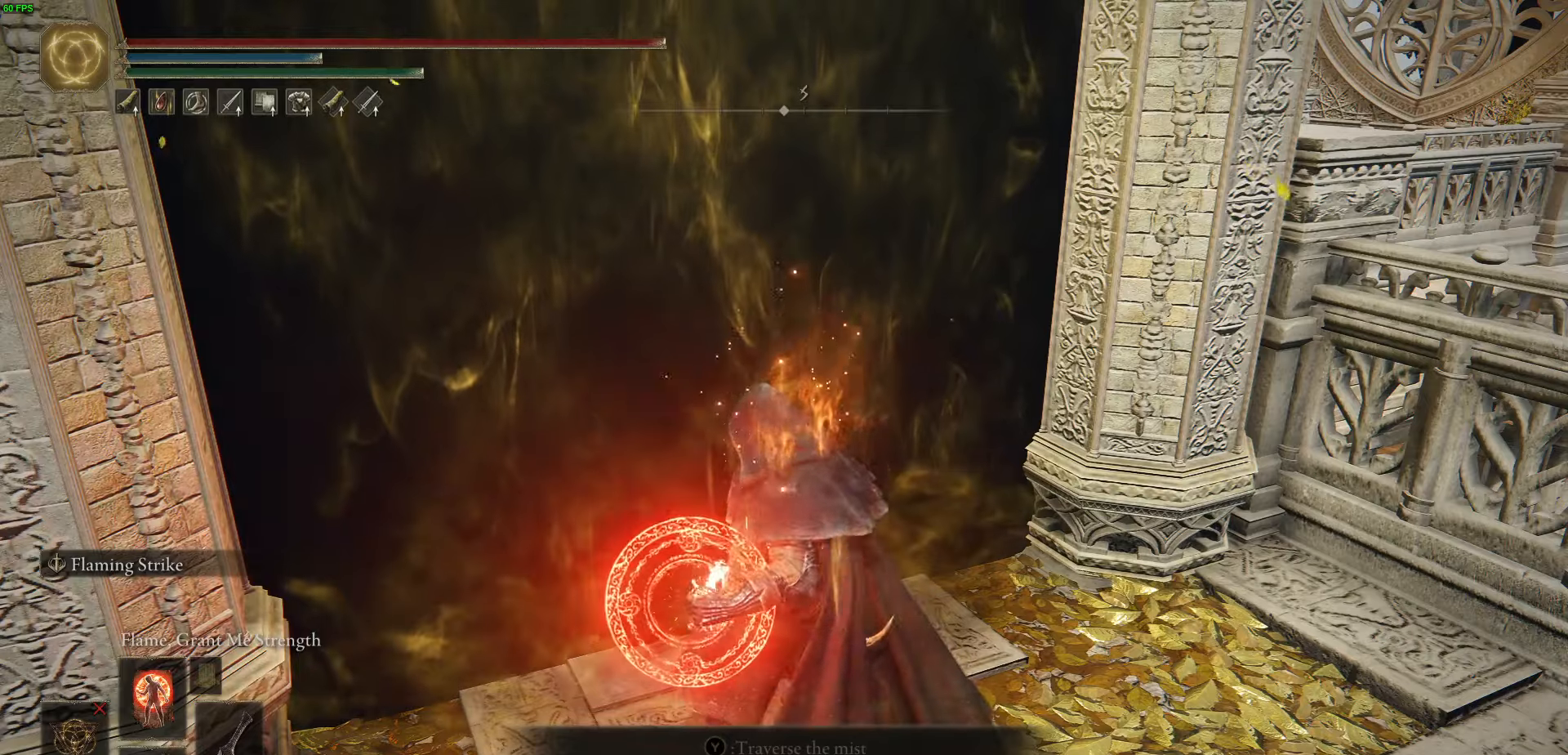
{"buttons": [], "left_stick": "center", "right_stick": "left", "events": [[300, "right_stick", "left"]]}
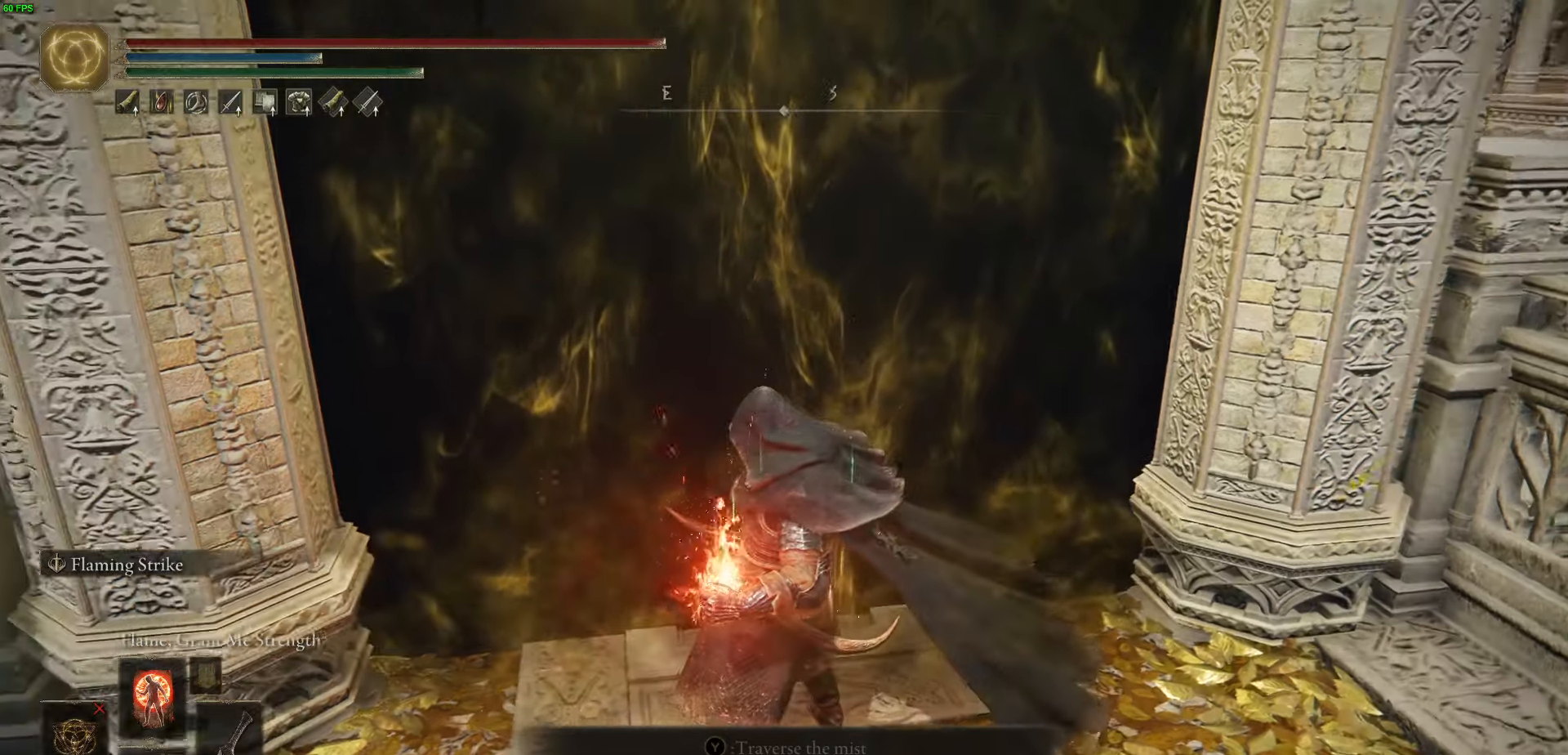
{"buttons": [], "left_stick": "up", "right_stick": "center", "events": [[17, "right_stick", "up-left"], [250, "right_stick", "center"], [417, "left_stick", "up"]]}
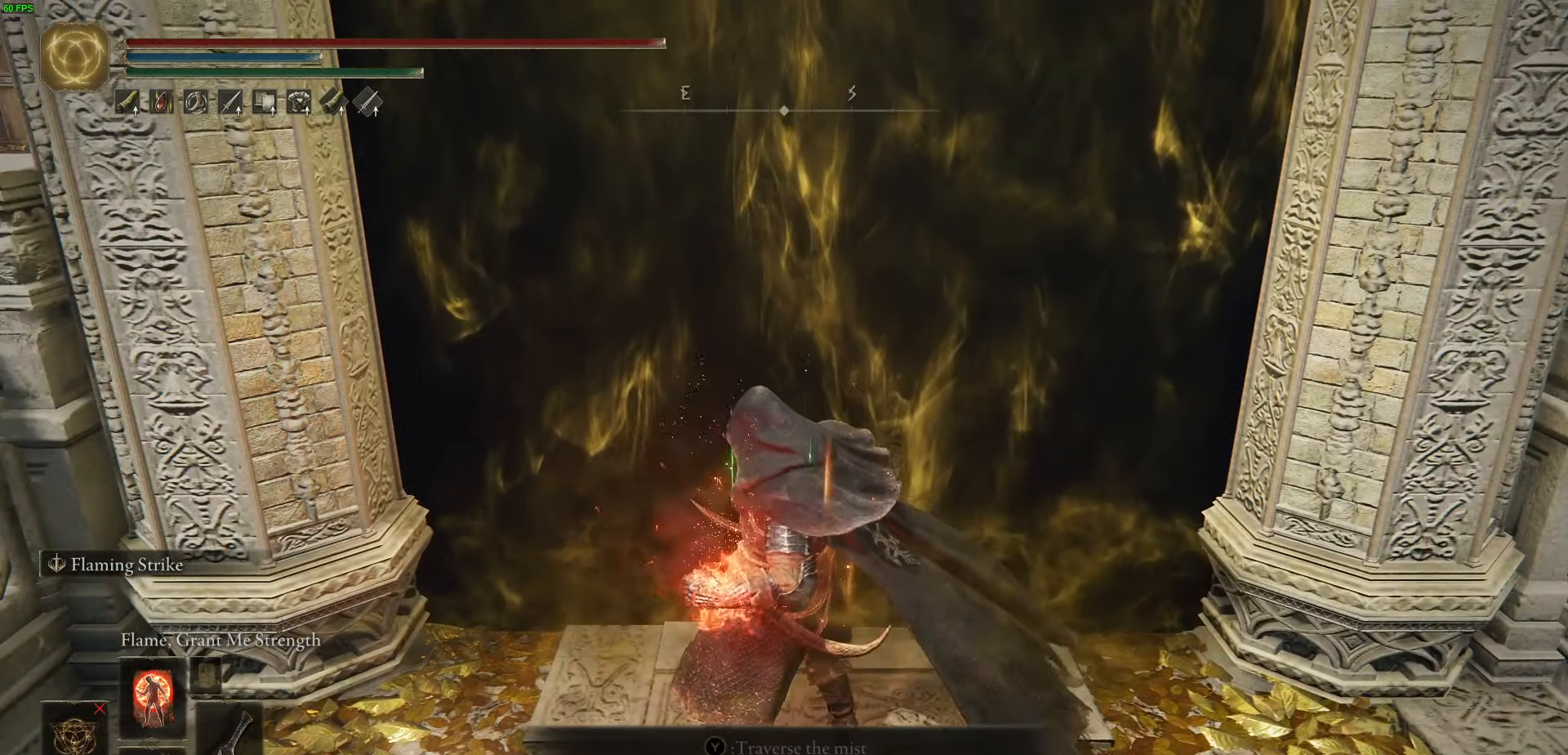
{"buttons": [], "left_stick": "up", "right_stick": "center", "events": []}
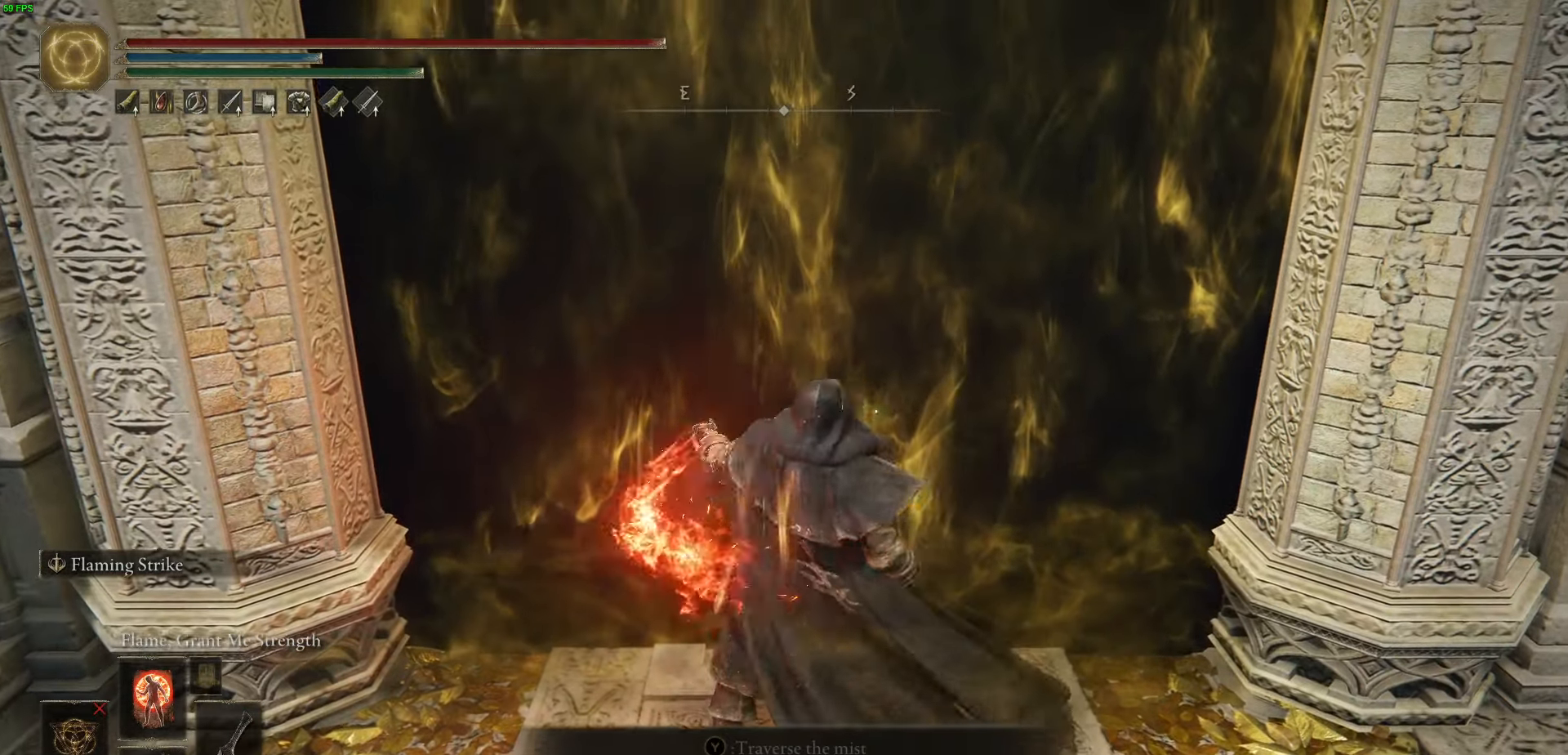
{"buttons": [], "left_stick": "up-right", "right_stick": "center", "events": [[484, "left_stick", "up-right"]]}
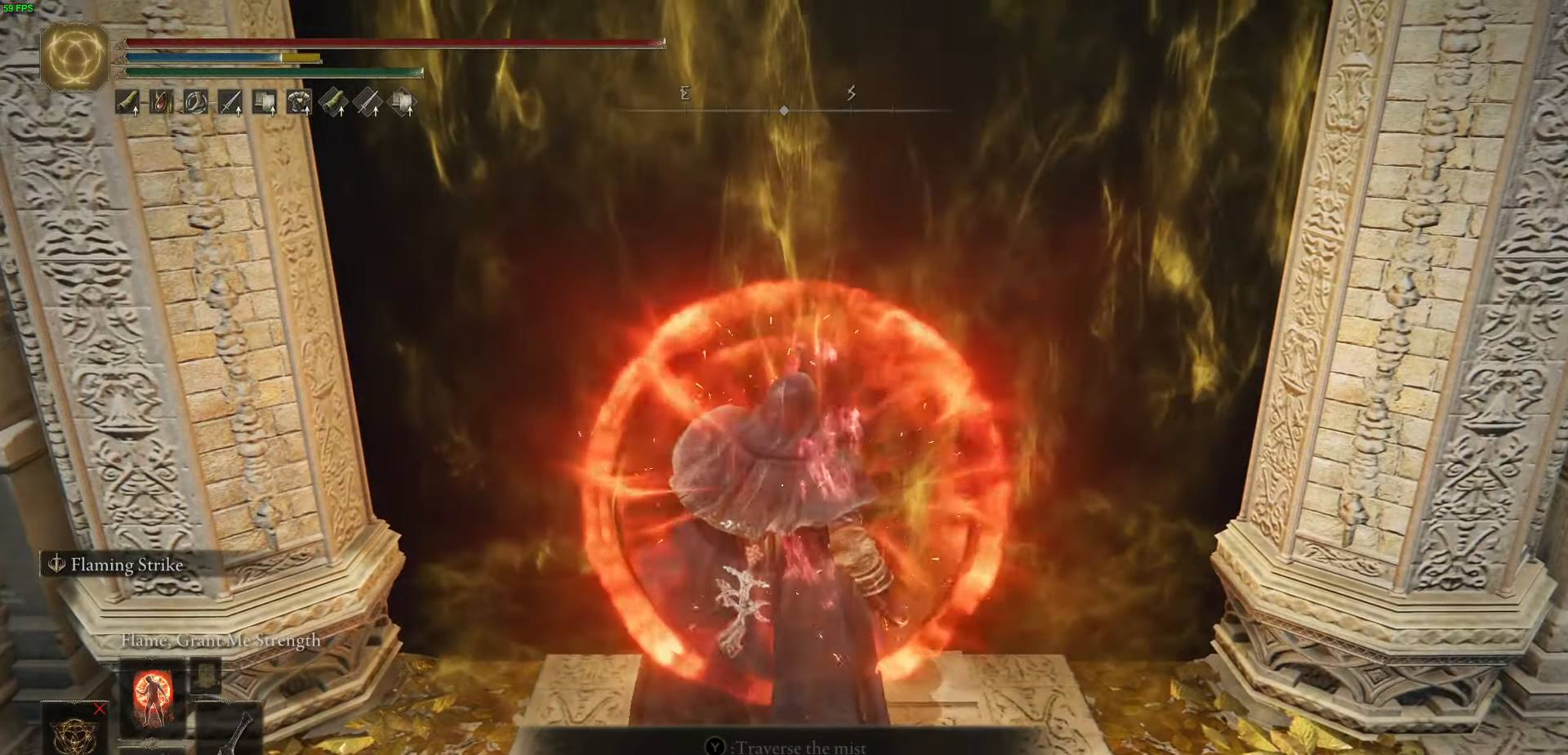
{"buttons": [], "left_stick": "up", "right_stick": "center", "events": [[84, "left_stick", "up"], [350, "Y", "down"], [484, "Y", "up"]]}
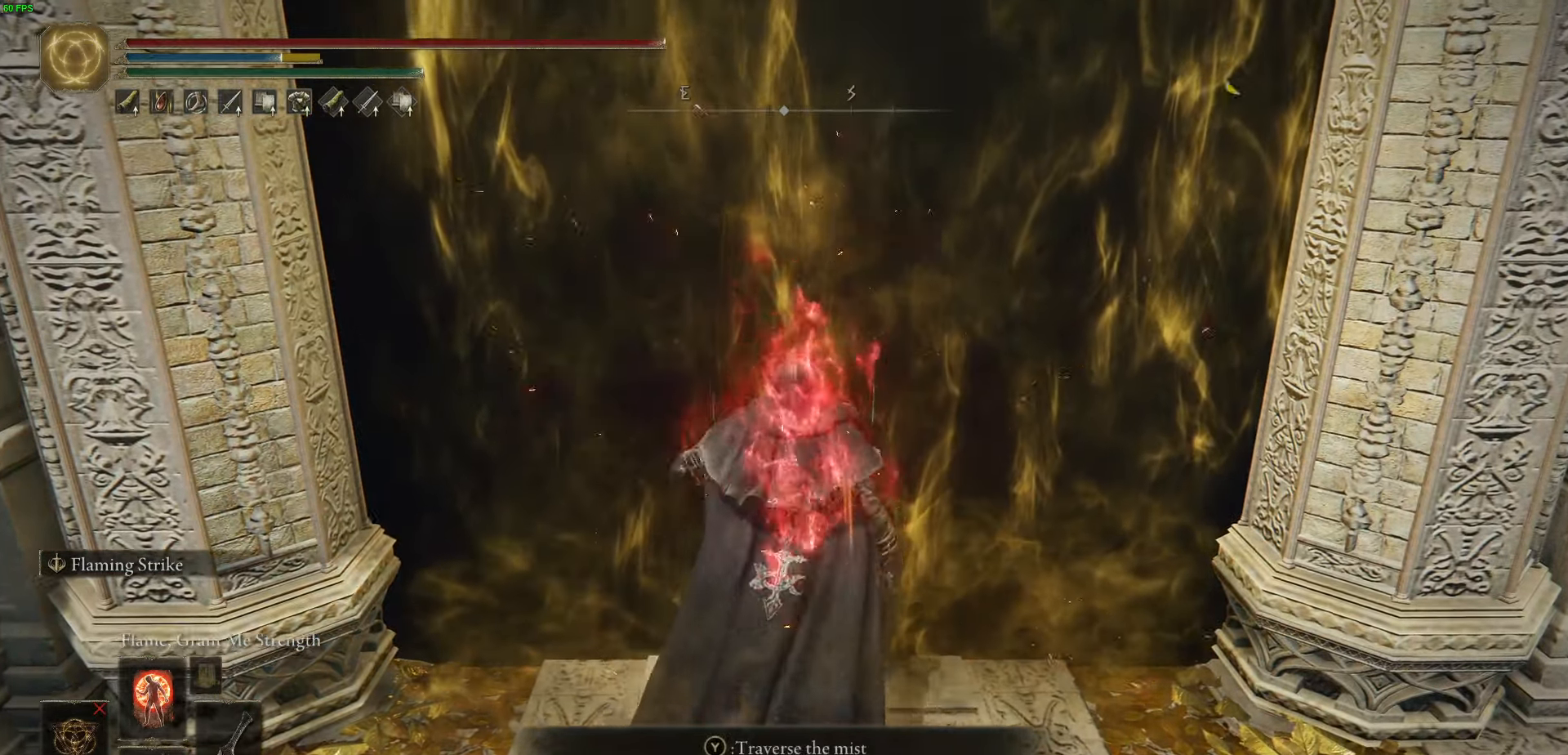
{"buttons": [], "left_stick": "center", "right_stick": "center", "events": [[234, "left_stick", "center"]]}
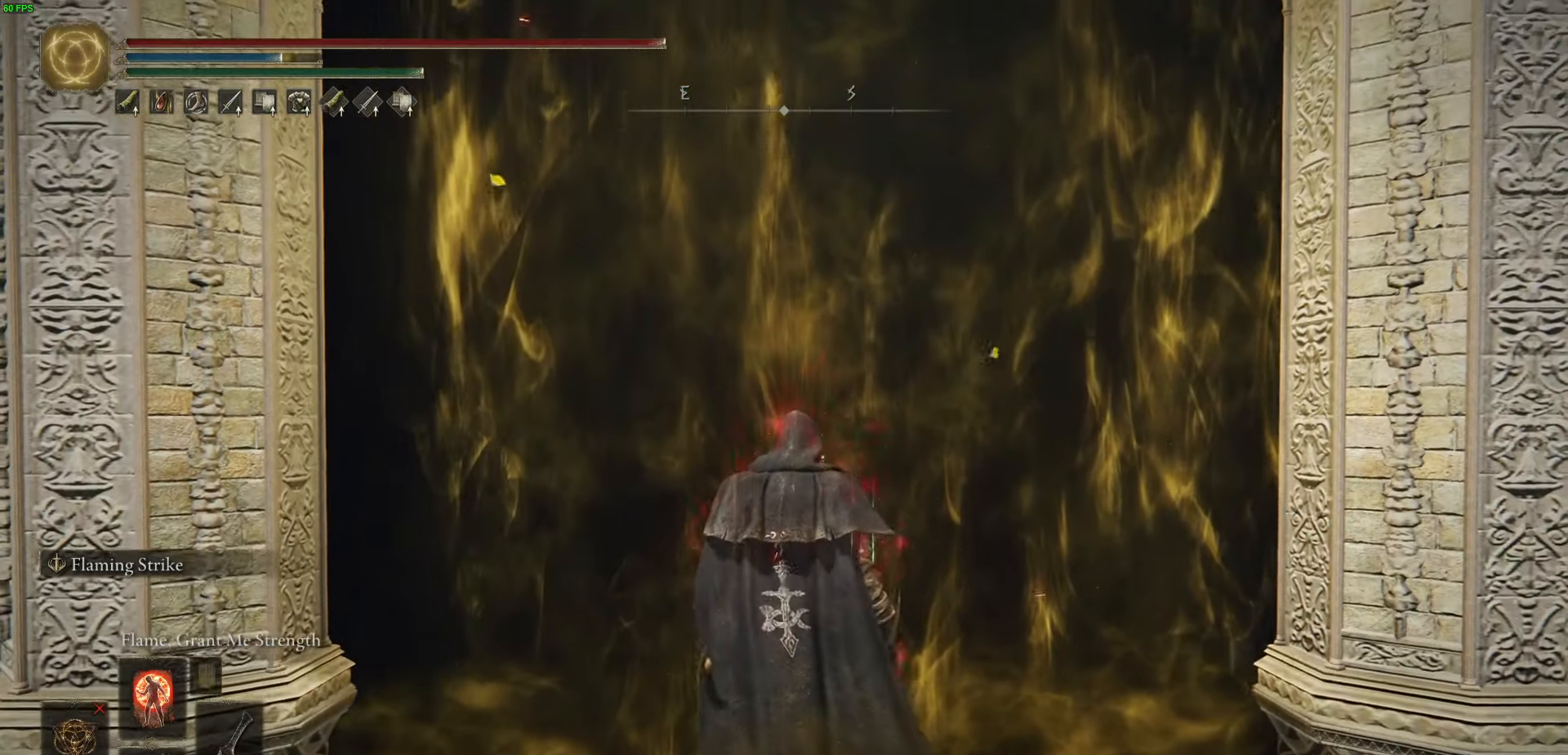
{"buttons": [], "left_stick": "center", "right_stick": "center", "events": []}
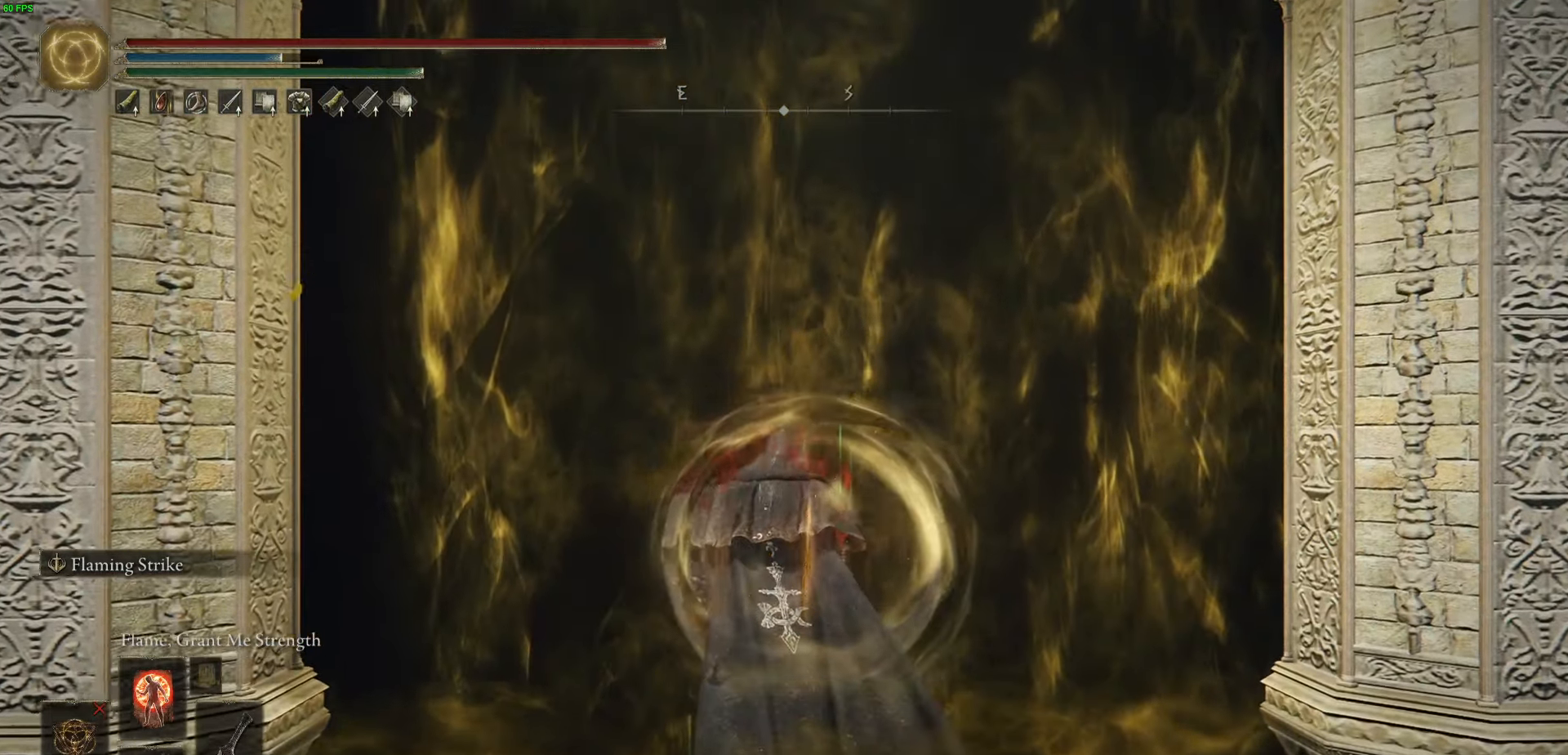
{"buttons": [], "left_stick": "center", "right_stick": "center", "events": []}
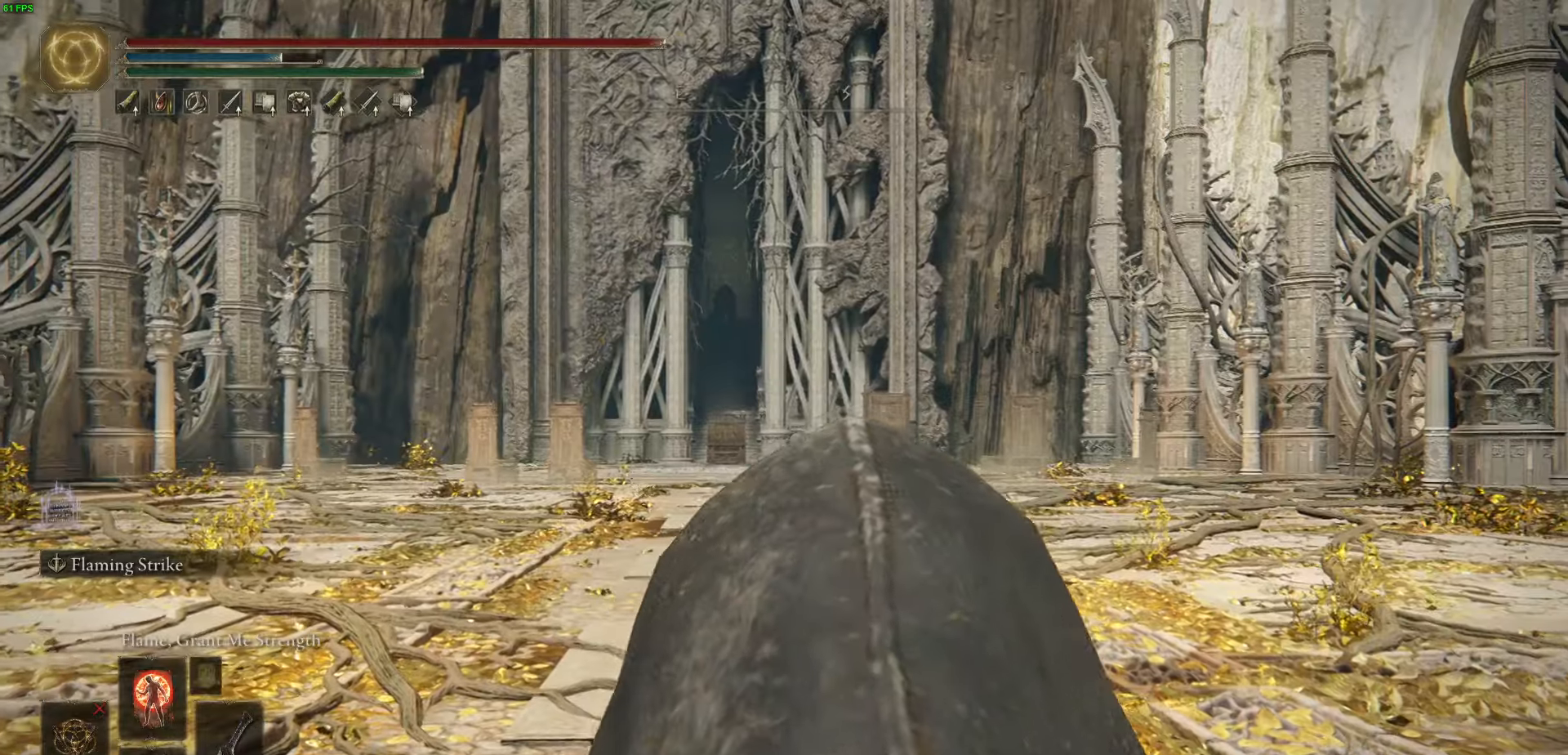
{"buttons": [], "left_stick": "center", "right_stick": "center", "events": []}
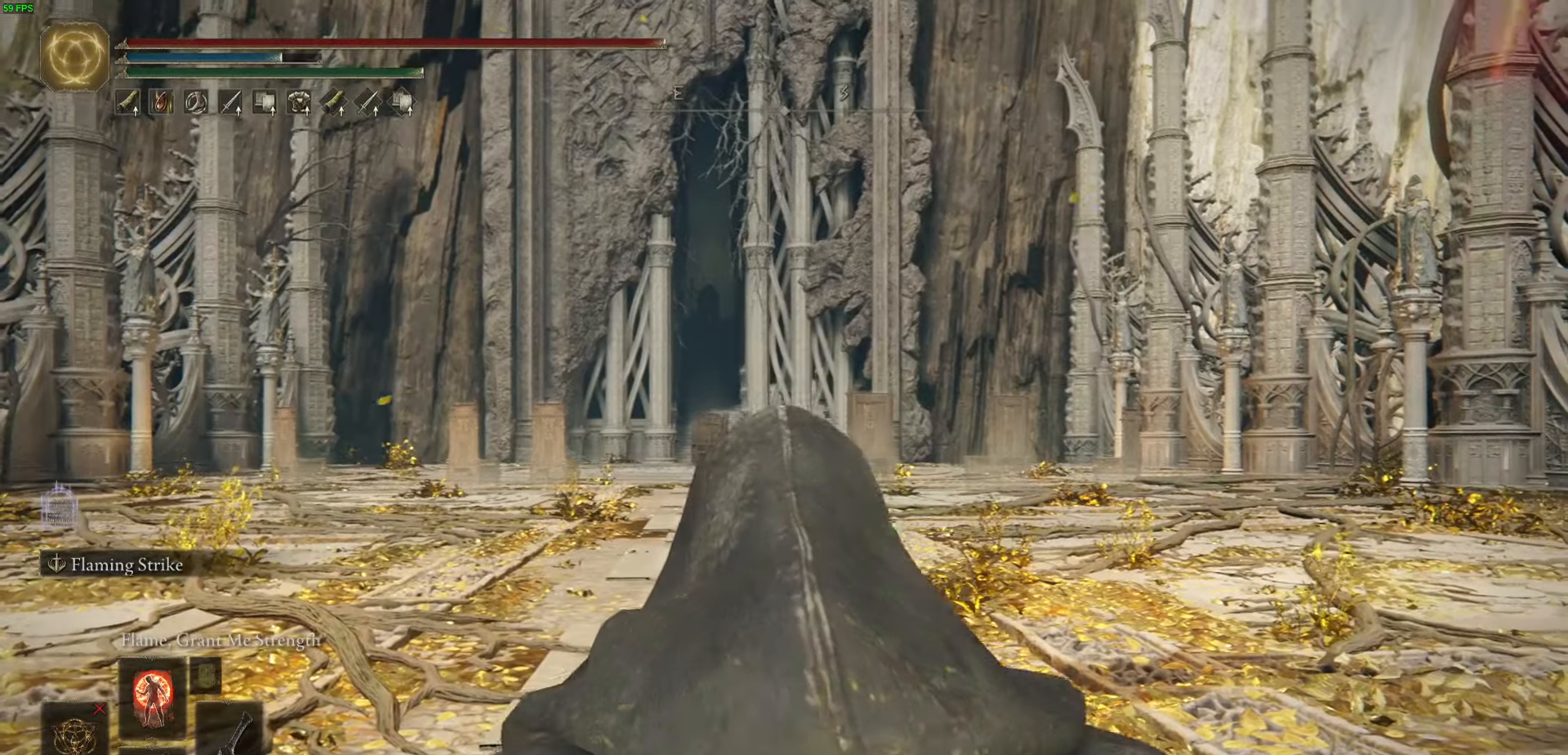
{"buttons": [], "left_stick": "center", "right_stick": "center", "events": []}
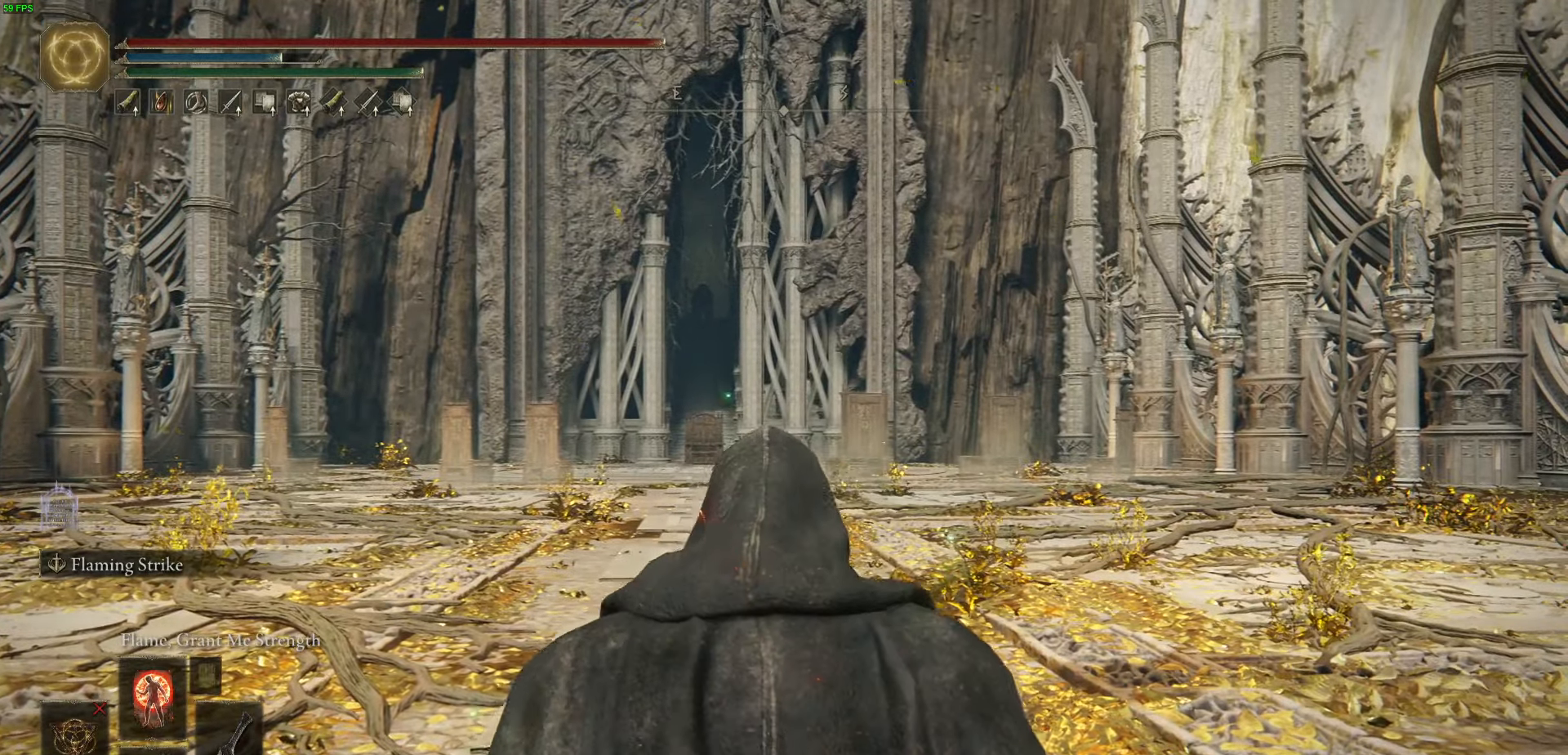
{"buttons": [], "left_stick": "center", "right_stick": "center", "events": []}
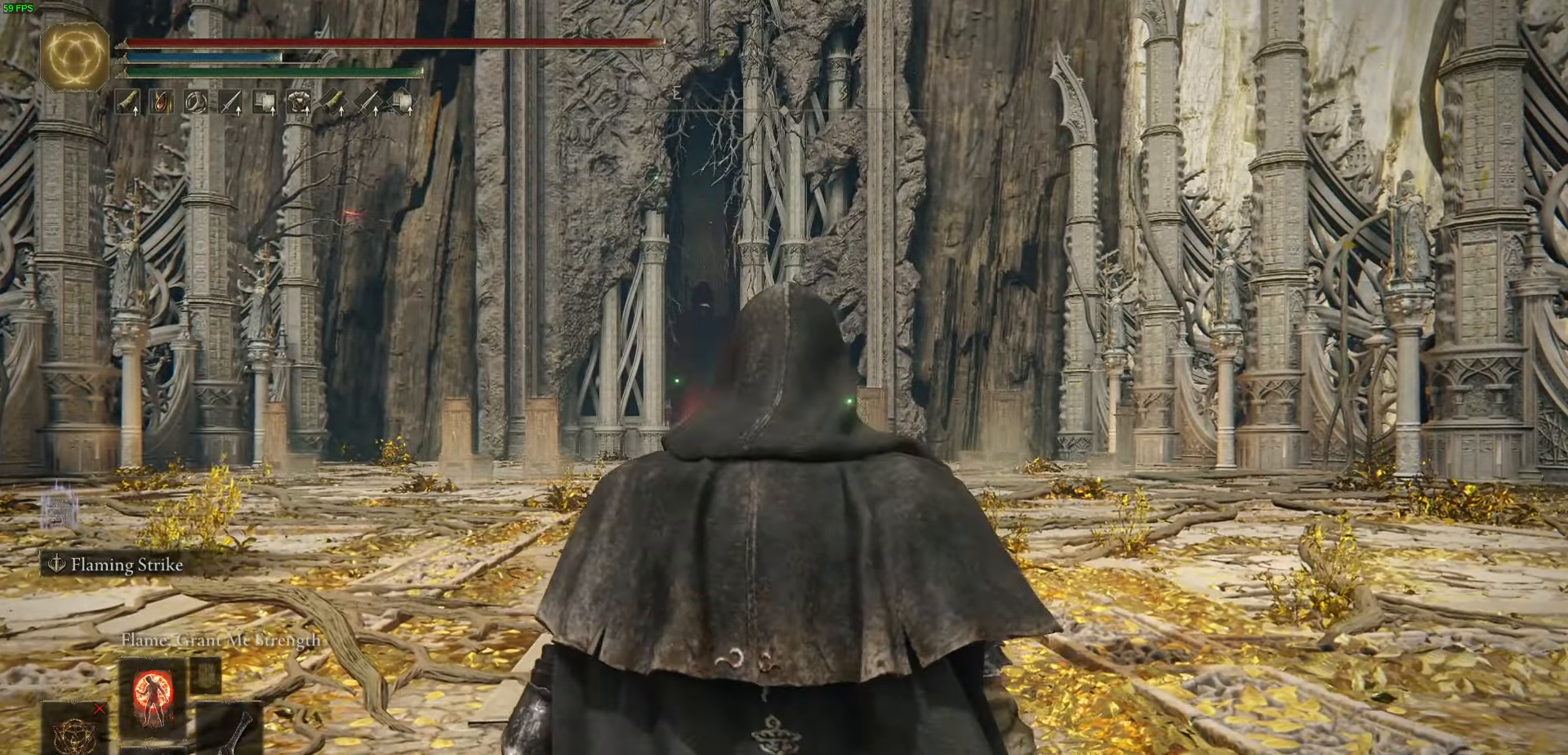
{"buttons": [], "left_stick": "center", "right_stick": "center", "events": []}